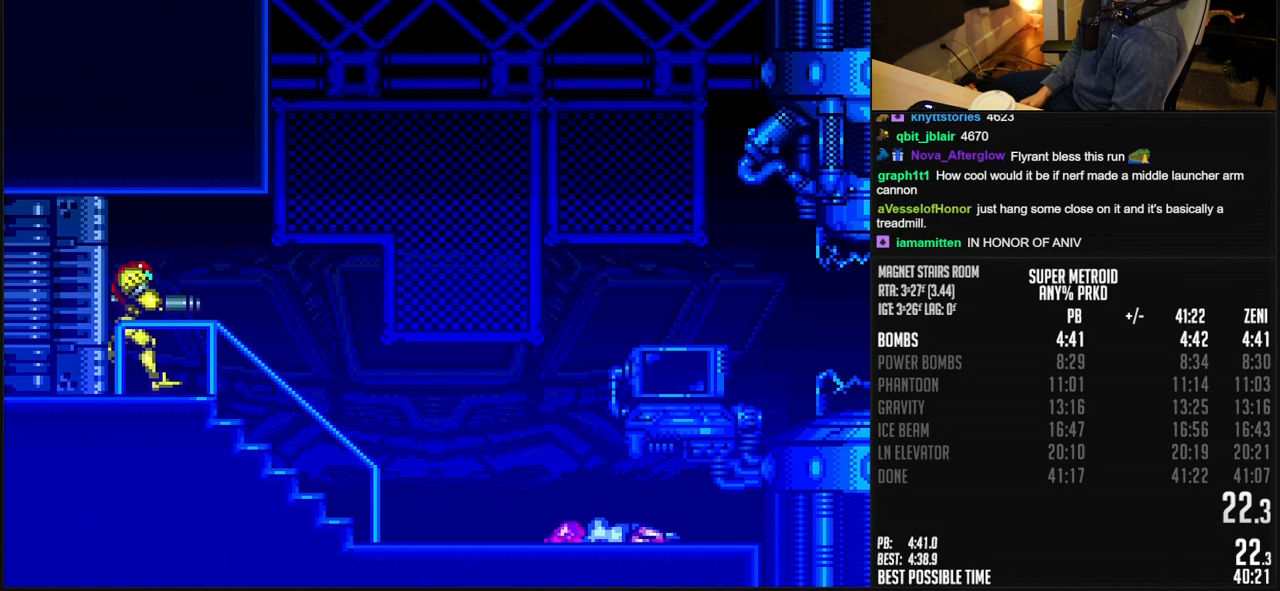
Gameplay with a controller (Nintendo layout); each line is a JSON object with the inputs held at the frame after it. "events" lists button and stick changes between this image and that frame as [ms after this image, input, new state], when the widget could be followed in between. Not read: L3 R3.
{"buttons": ["B", "DPAD_RIGHT"], "events": [[383, "R1", "down"], [433, "R1", "up"]]}
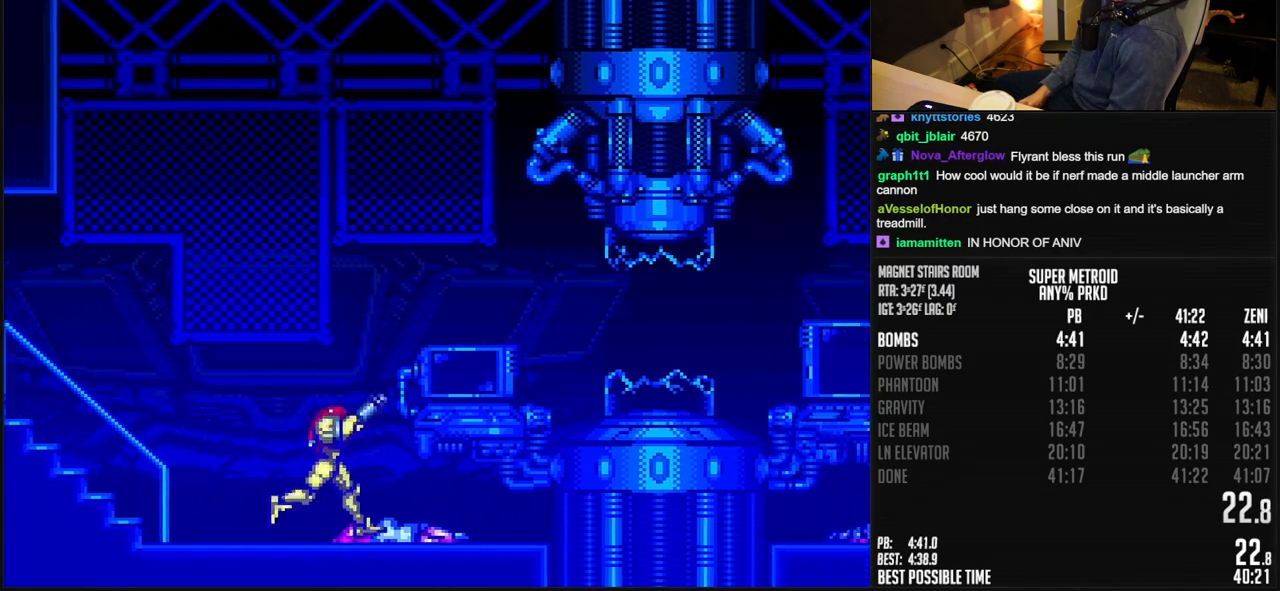
{"buttons": ["B", "L1", "DPAD_RIGHT"], "events": [[217, "L1", "down"], [300, "L1", "up"], [433, "L1", "down"]]}
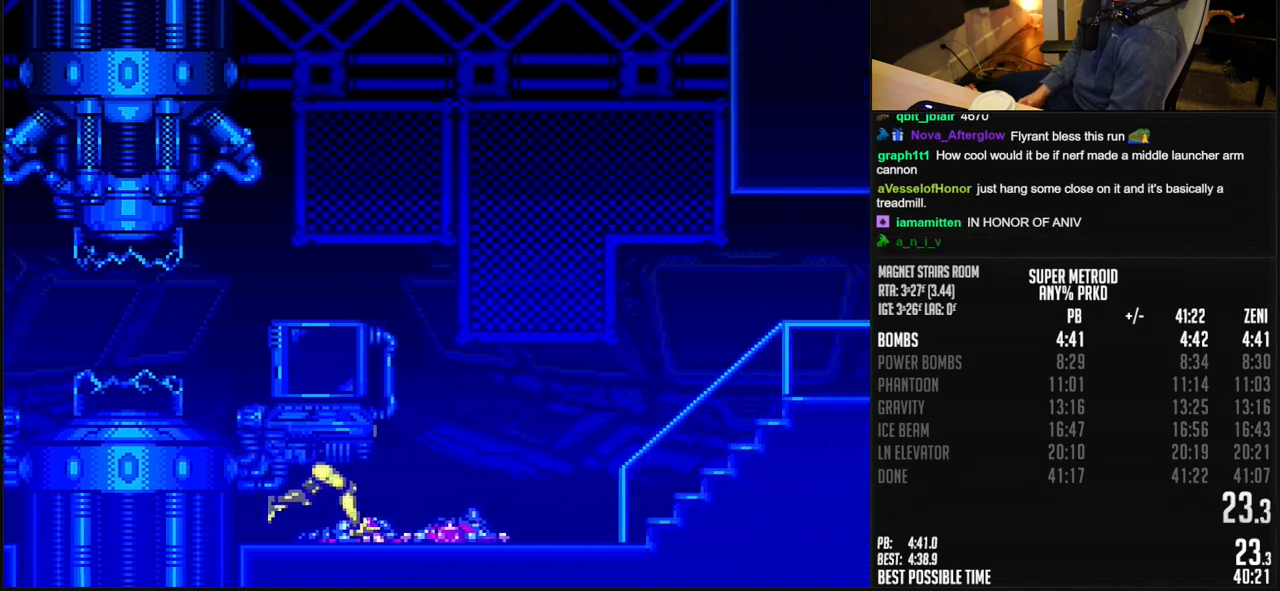
{"buttons": ["B", "R1"], "events": [[83, "L1", "up"], [150, "L1", "down"], [167, "R1", "down"], [217, "R1", "up"], [267, "R1", "down"], [283, "L1", "up"], [467, "DPAD_RIGHT", "up"]]}
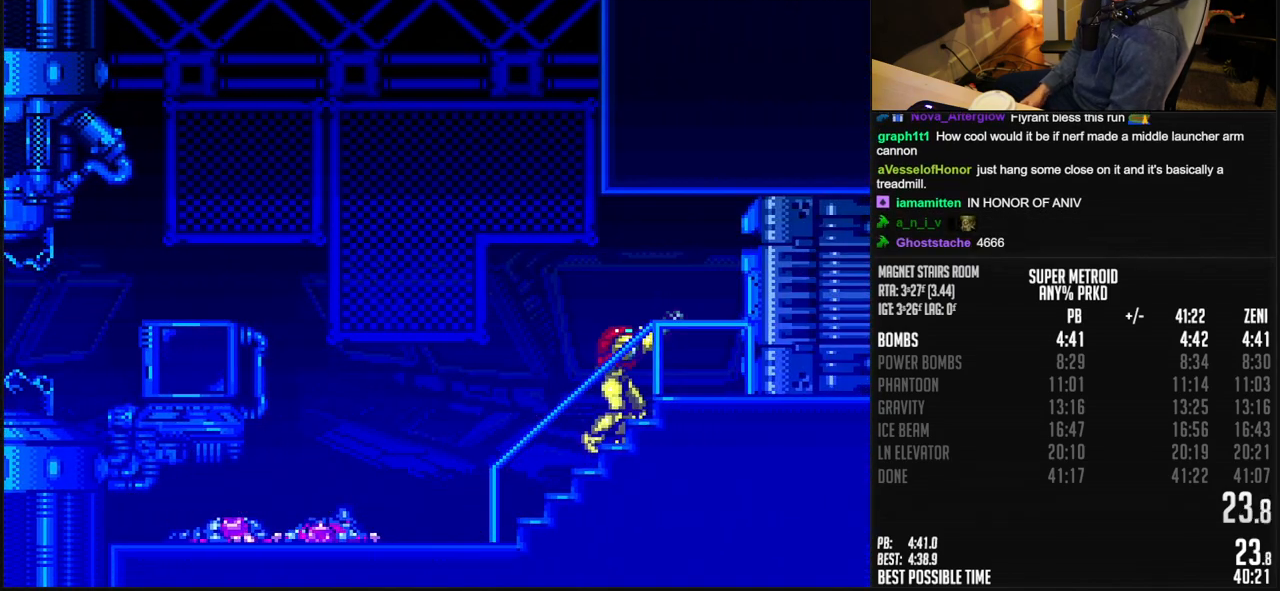
{"buttons": ["B", "R1", "DPAD_RIGHT"], "events": [[50, "DPAD_RIGHT", "down"], [117, "R1", "up"], [233, "X", "down"], [300, "X", "up"], [383, "R1", "down"]]}
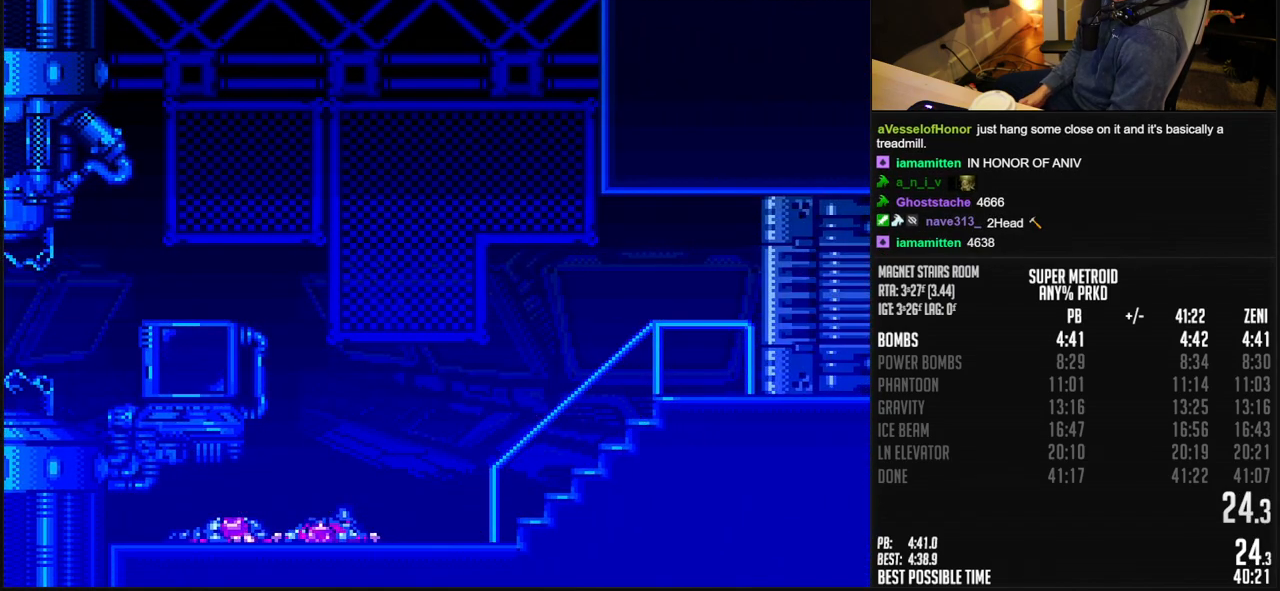
{"buttons": ["B", "L1", "DPAD_RIGHT"], "events": [[33, "L1", "down"], [33, "R1", "up"], [83, "L1", "up"], [83, "R1", "down"], [150, "L1", "down"], [150, "R1", "up"], [200, "L1", "up"], [200, "R1", "down"], [250, "L1", "down"], [250, "R1", "up"], [300, "L1", "up"], [350, "L1", "down"], [350, "R1", "down"], [483, "R1", "up"]]}
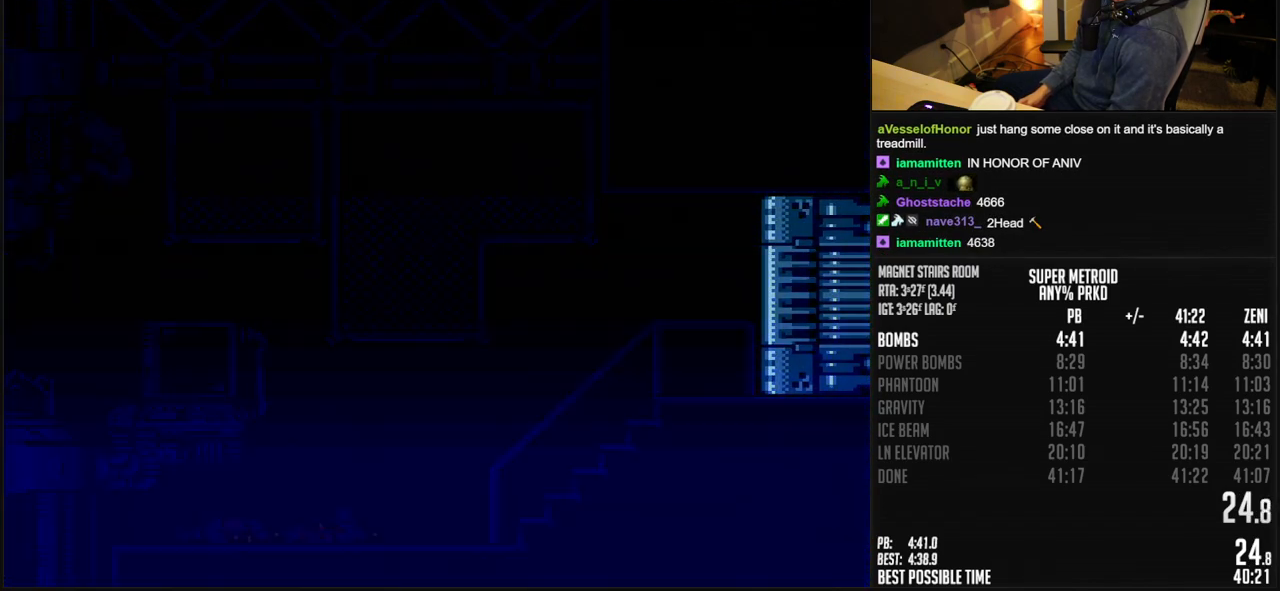
{"buttons": ["DPAD_RIGHT"], "events": [[33, "L1", "up"], [117, "L1", "down"], [300, "L1", "up"], [350, "B", "up"]]}
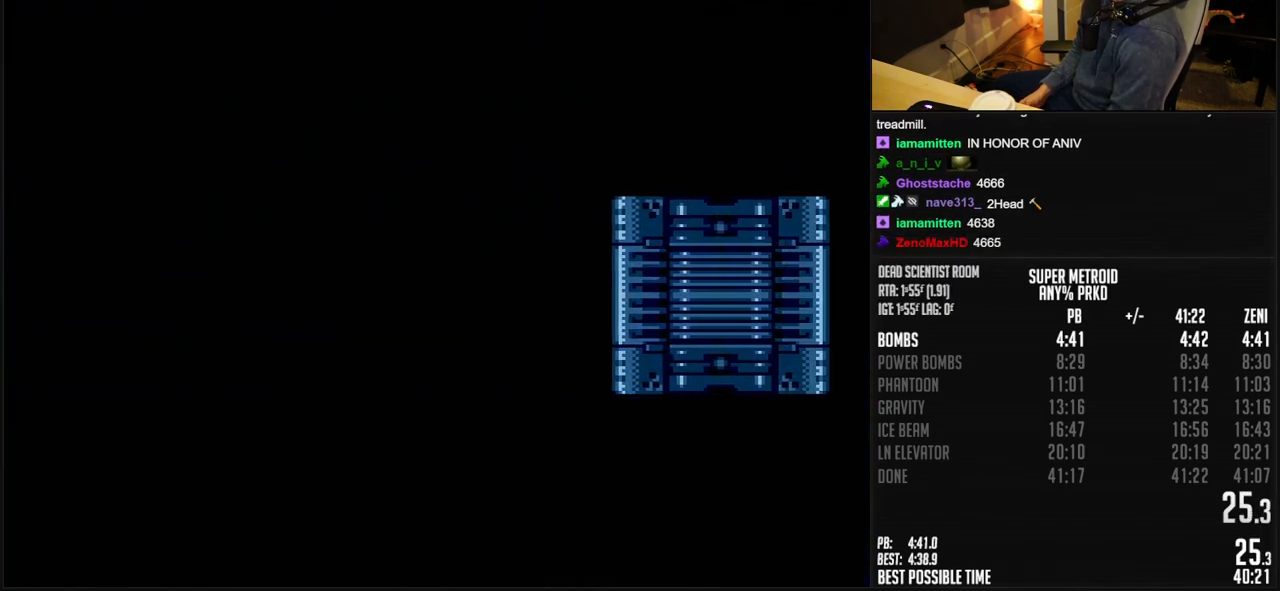
{"buttons": ["B", "DPAD_RIGHT"], "events": [[17, "B", "down"], [50, "DPAD_RIGHT", "up"], [300, "DPAD_RIGHT", "down"], [383, "DPAD_RIGHT", "up"], [500, "DPAD_RIGHT", "down"]]}
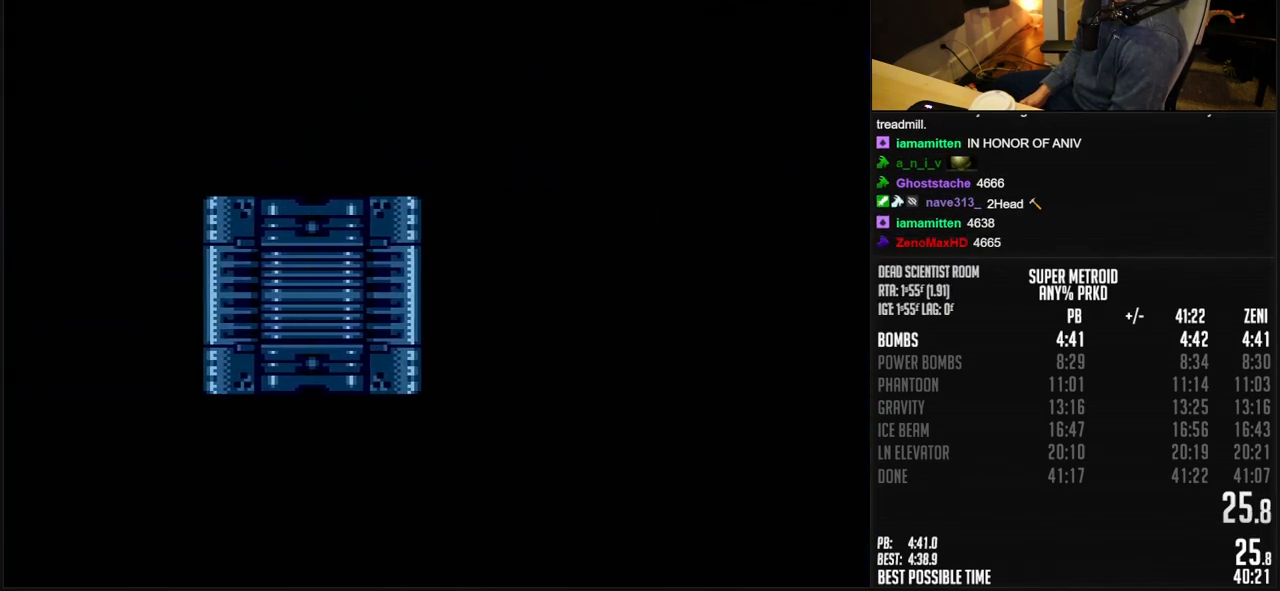
{"buttons": ["B", "DPAD_RIGHT"], "events": []}
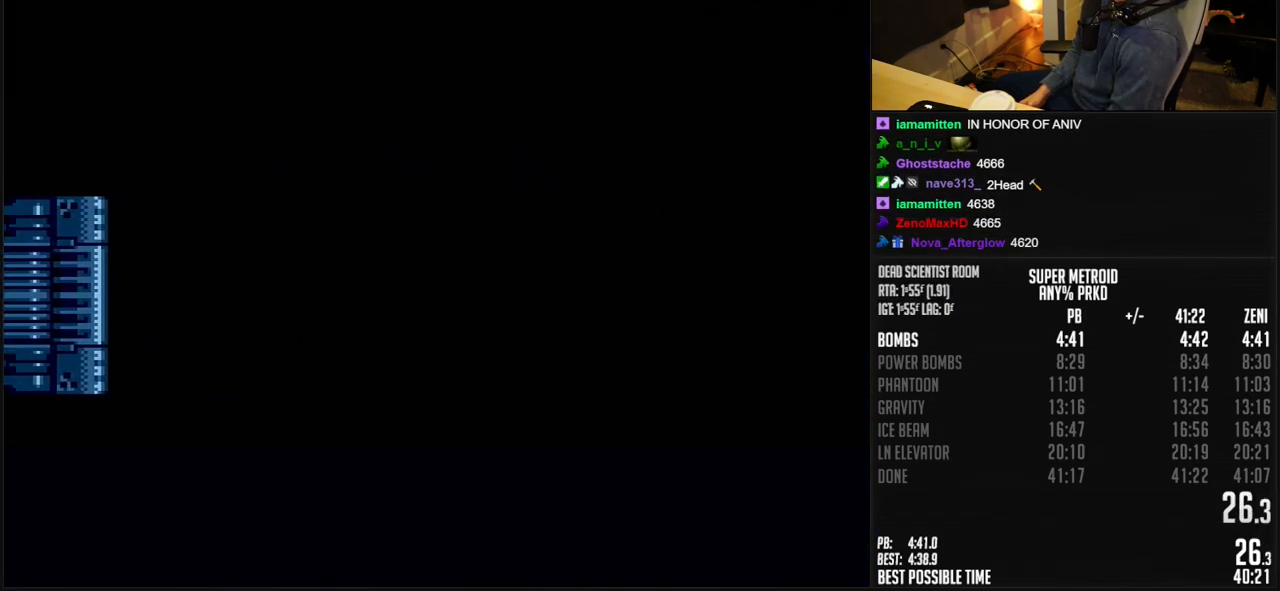
{"buttons": ["B", "DPAD_RIGHT"], "events": []}
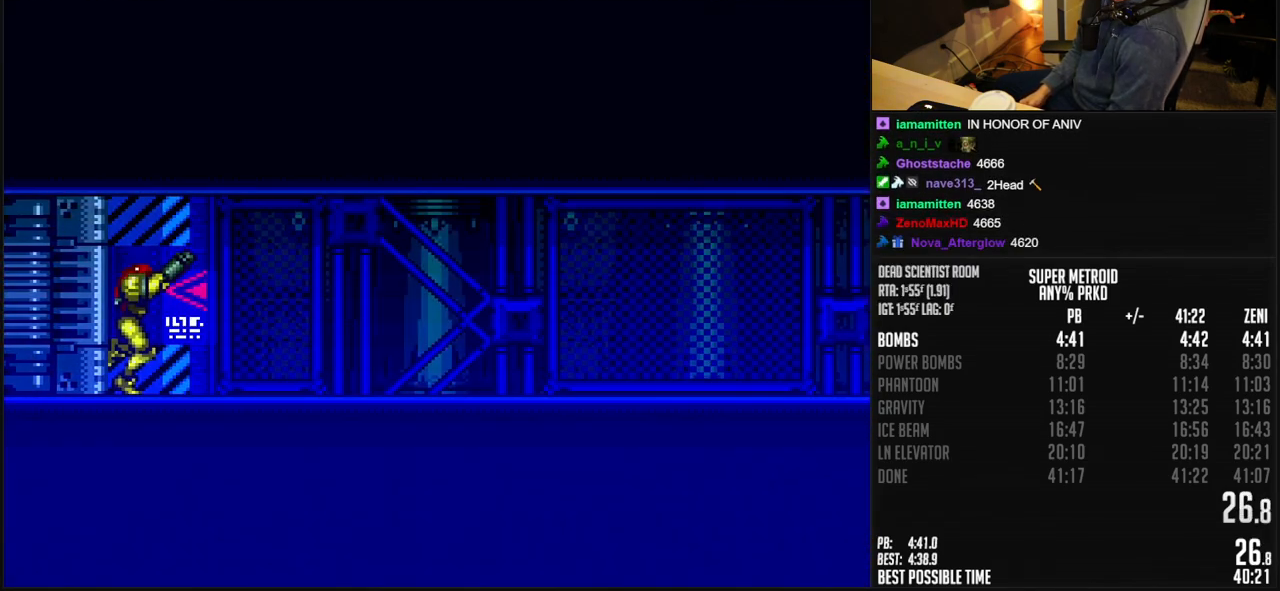
{"buttons": ["B", "L1", "DPAD_RIGHT"], "events": [[100, "R1", "down"], [233, "R1", "up"], [350, "L1", "down"]]}
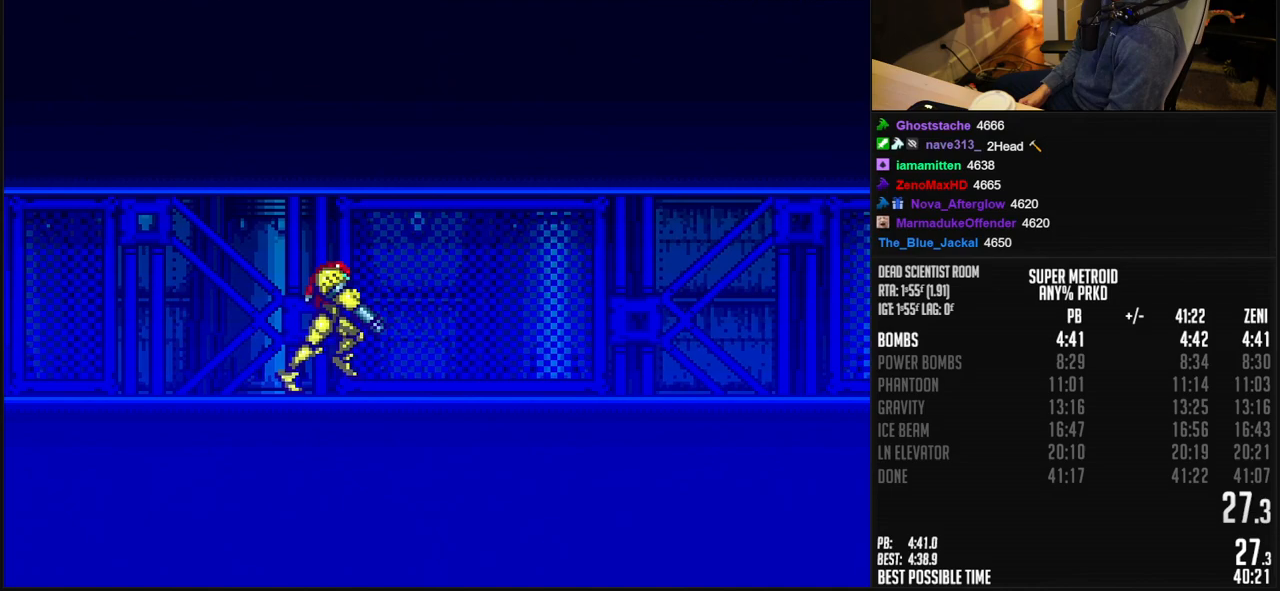
{"buttons": ["B", "L1", "DPAD_RIGHT"], "events": [[67, "L1", "up"], [133, "R1", "down"], [200, "R1", "up"], [317, "L1", "down"]]}
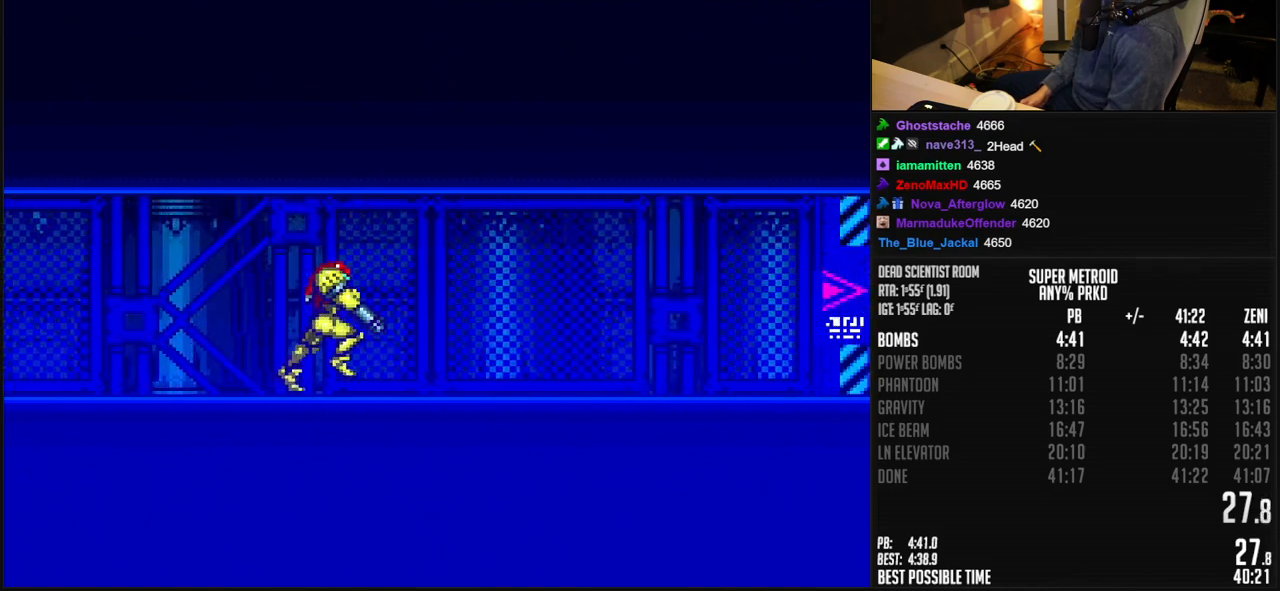
{"buttons": ["B", "R1"], "events": [[200, "L1", "up"], [333, "L1", "down"], [383, "L1", "up"], [400, "R1", "down"], [433, "DPAD_RIGHT", "up"]]}
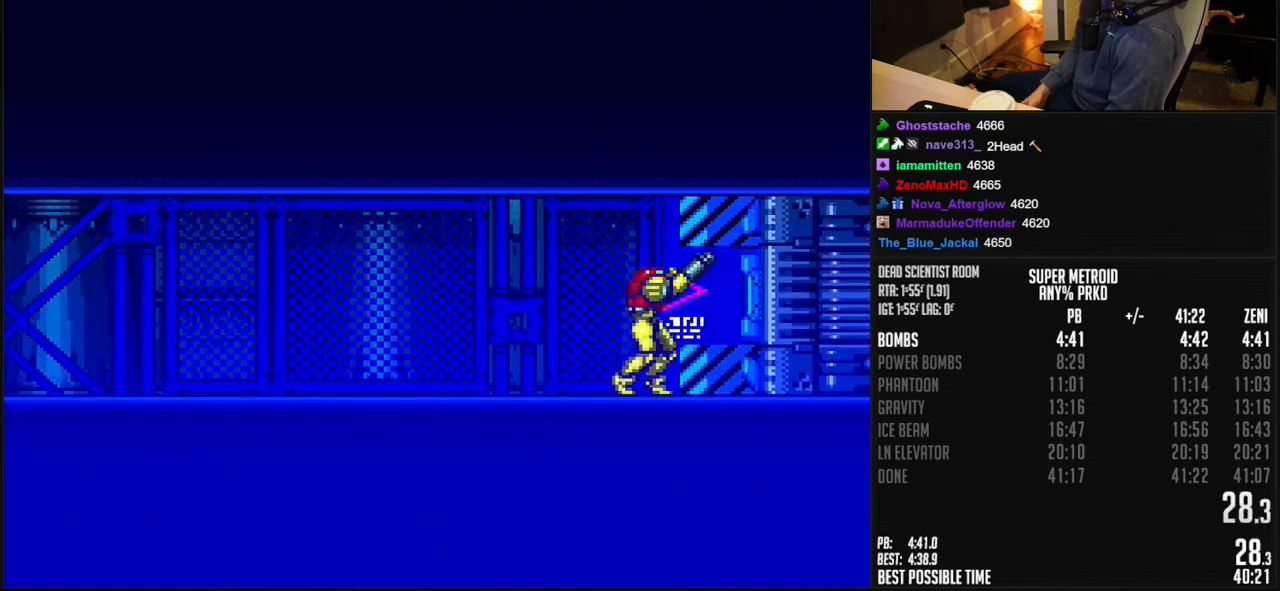
{"buttons": ["B", "DPAD_RIGHT"], "events": [[100, "DPAD_RIGHT", "down"], [100, "R1", "up"], [233, "X", "down"], [300, "X", "up"]]}
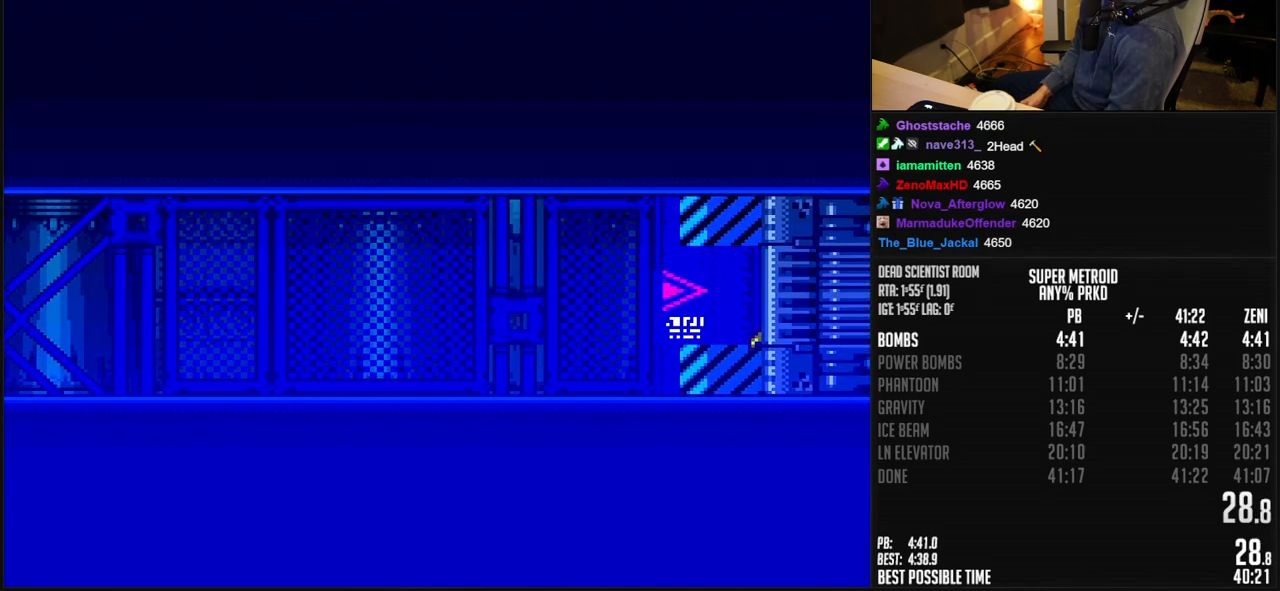
{"buttons": ["B", "R1", "DPAD_RIGHT"], "events": [[117, "L1", "down"], [117, "R1", "down"], [167, "L1", "up"], [167, "R1", "up"], [300, "L1", "down"], [300, "R1", "down"], [367, "L1", "up"], [367, "R1", "up"], [450, "R1", "down"]]}
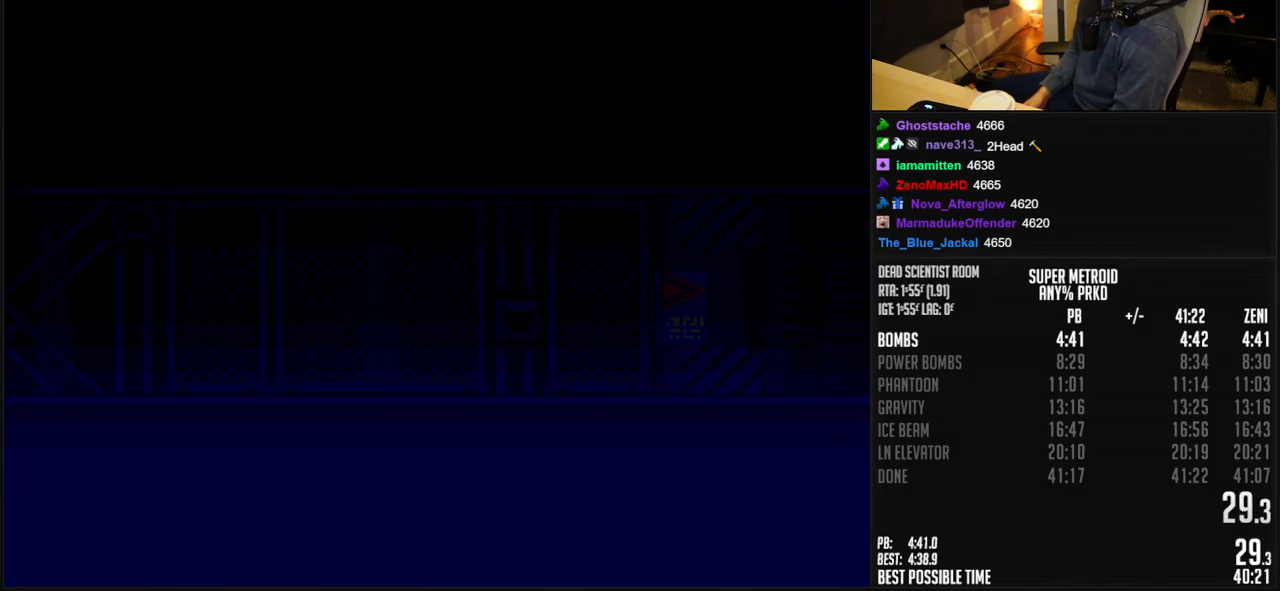
{"buttons": ["B", "DPAD_RIGHT"], "events": [[17, "L1", "down"], [83, "R1", "up"], [150, "L1", "up"], [150, "R1", "down"], [333, "R1", "up"], [417, "L1", "down"], [483, "L1", "up"]]}
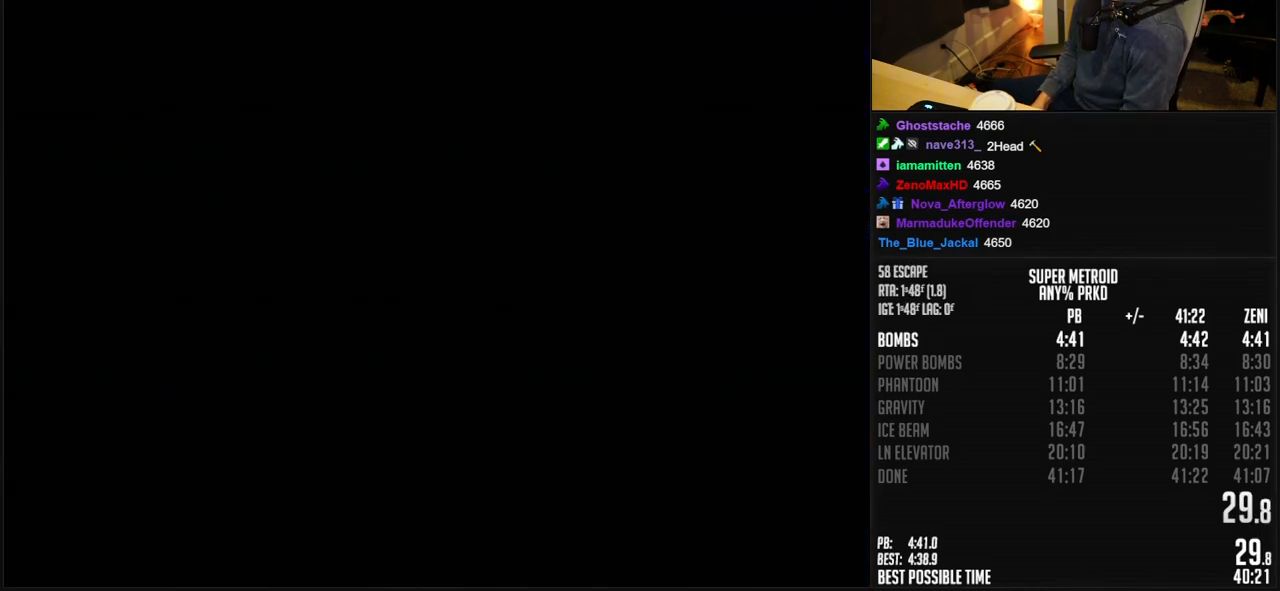
{"buttons": ["B", "DPAD_RIGHT"], "events": [[50, "L1", "down"], [100, "L1", "up"]]}
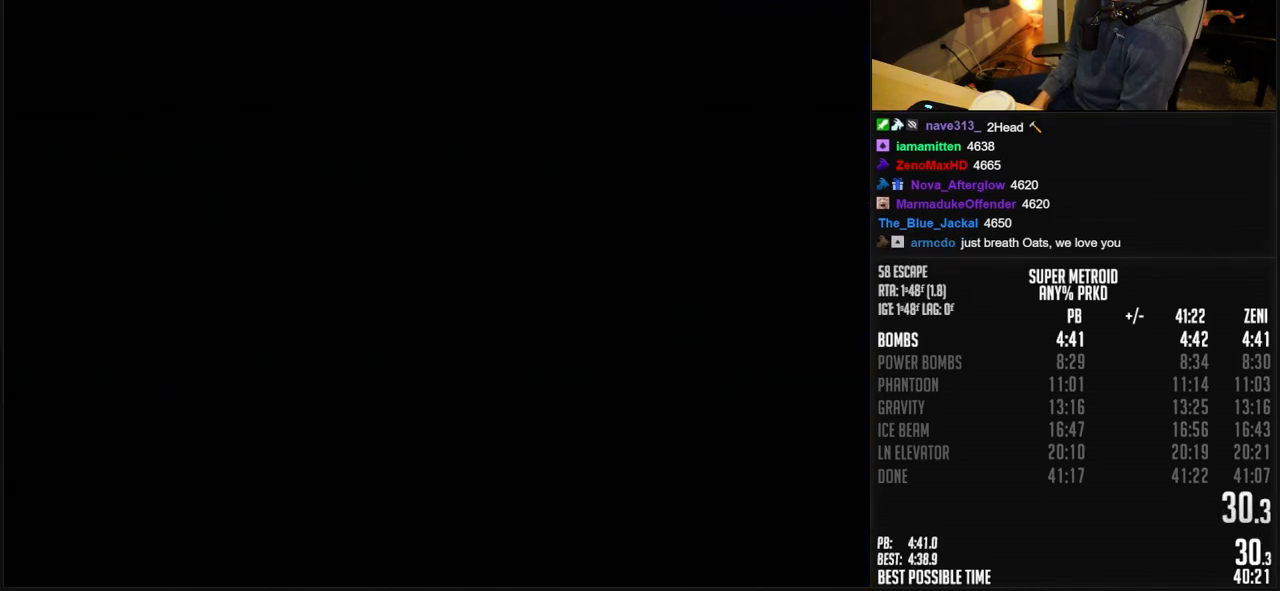
{"buttons": ["B", "DPAD_RIGHT"], "events": []}
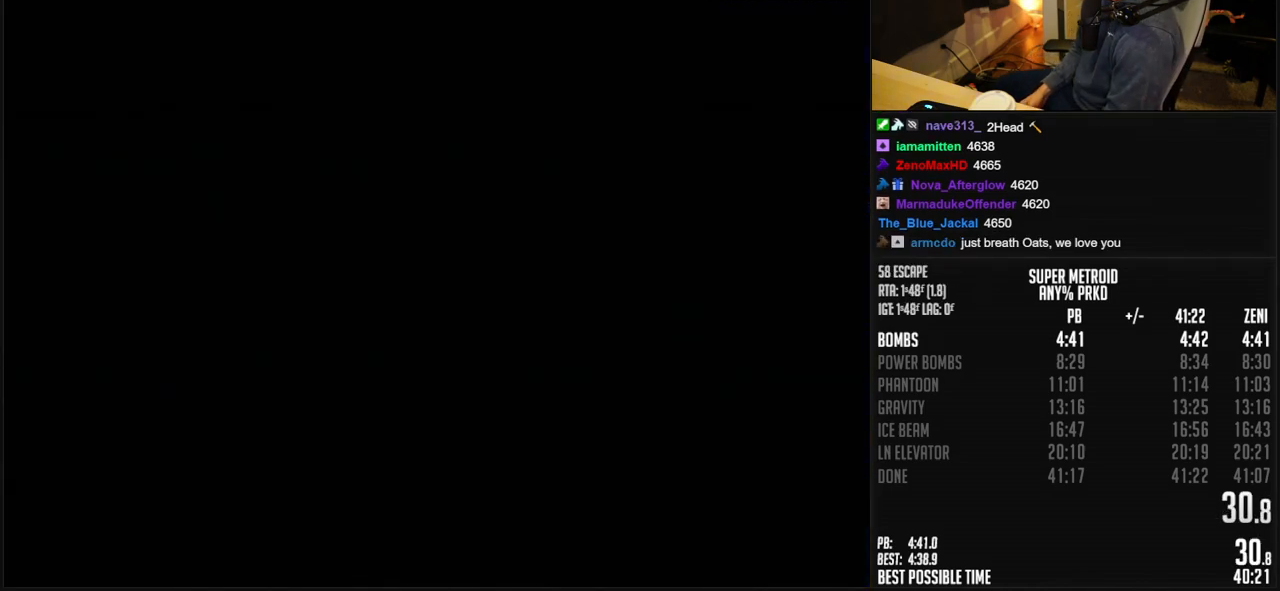
{"buttons": ["B", "DPAD_RIGHT"], "events": []}
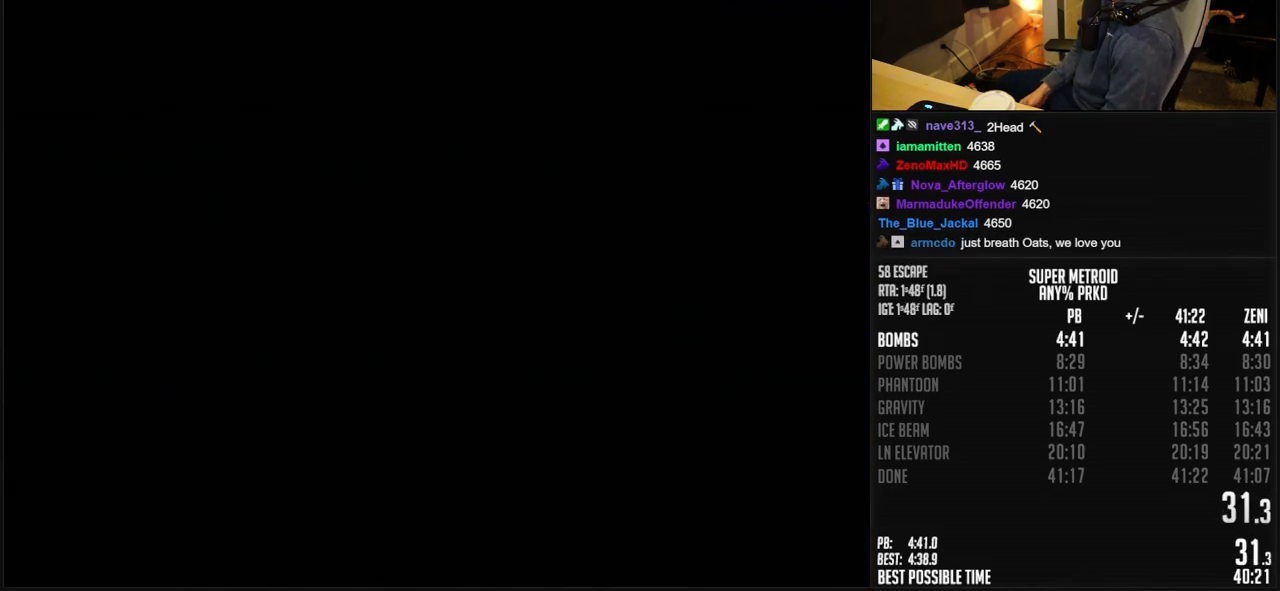
{"buttons": ["B", "DPAD_RIGHT"], "events": []}
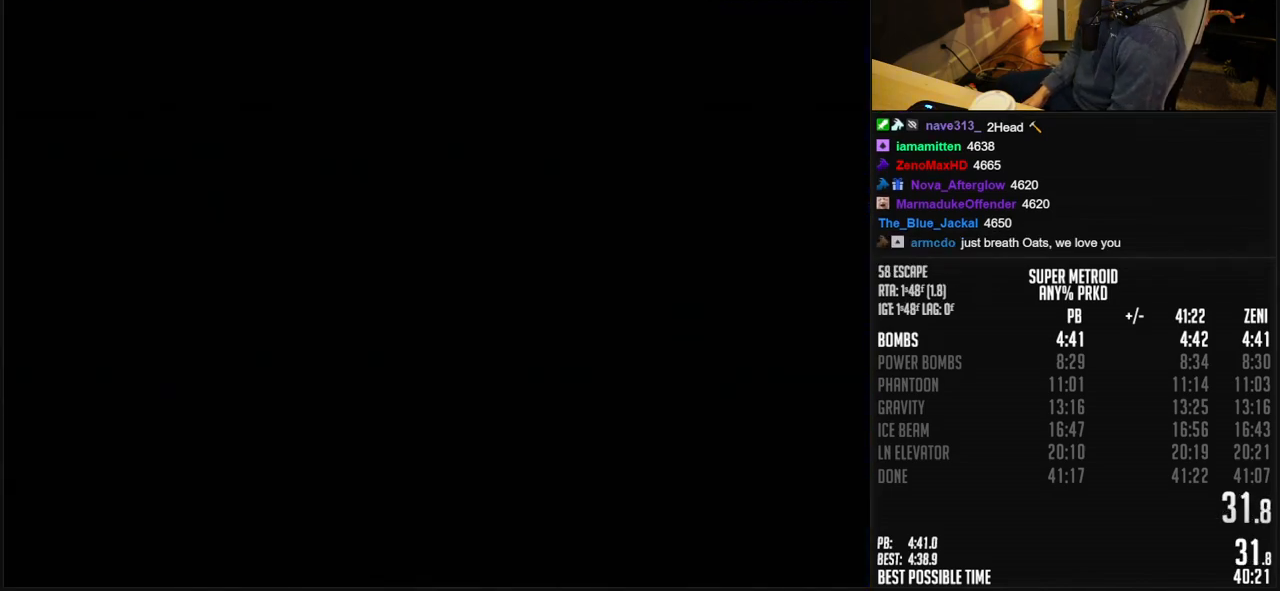
{"buttons": ["B", "DPAD_RIGHT"], "events": []}
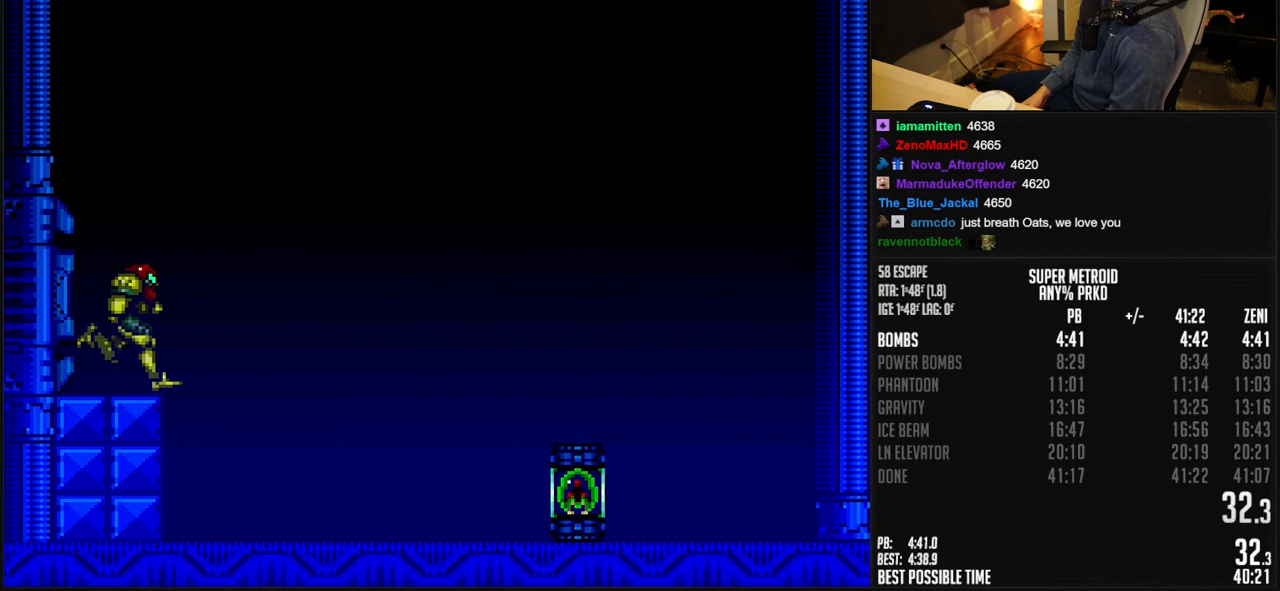
{"buttons": ["B", "DPAD_RIGHT"], "events": []}
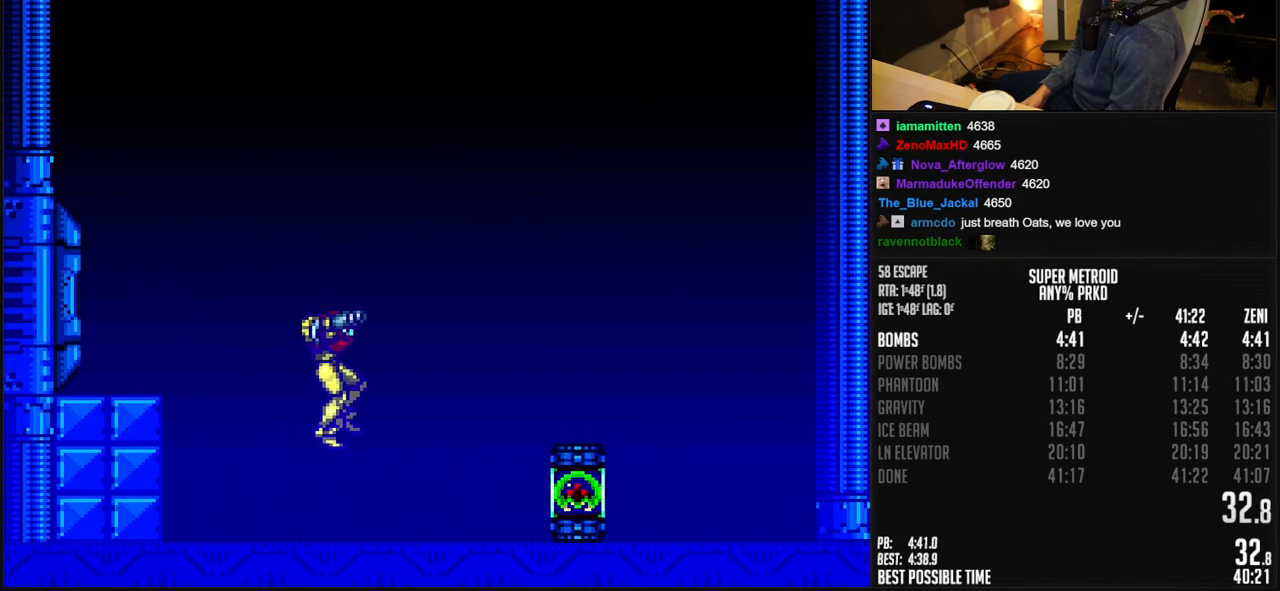
{"buttons": ["B", "DPAD_RIGHT"], "events": []}
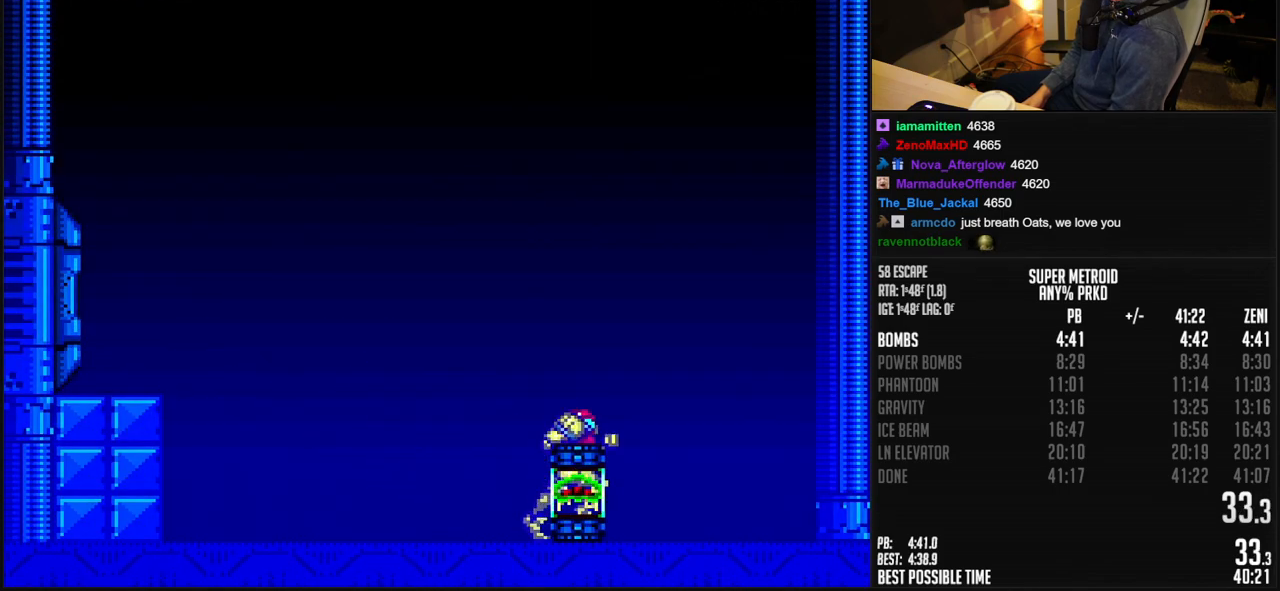
{"buttons": ["DPAD_RIGHT"], "events": [[417, "B", "up"]]}
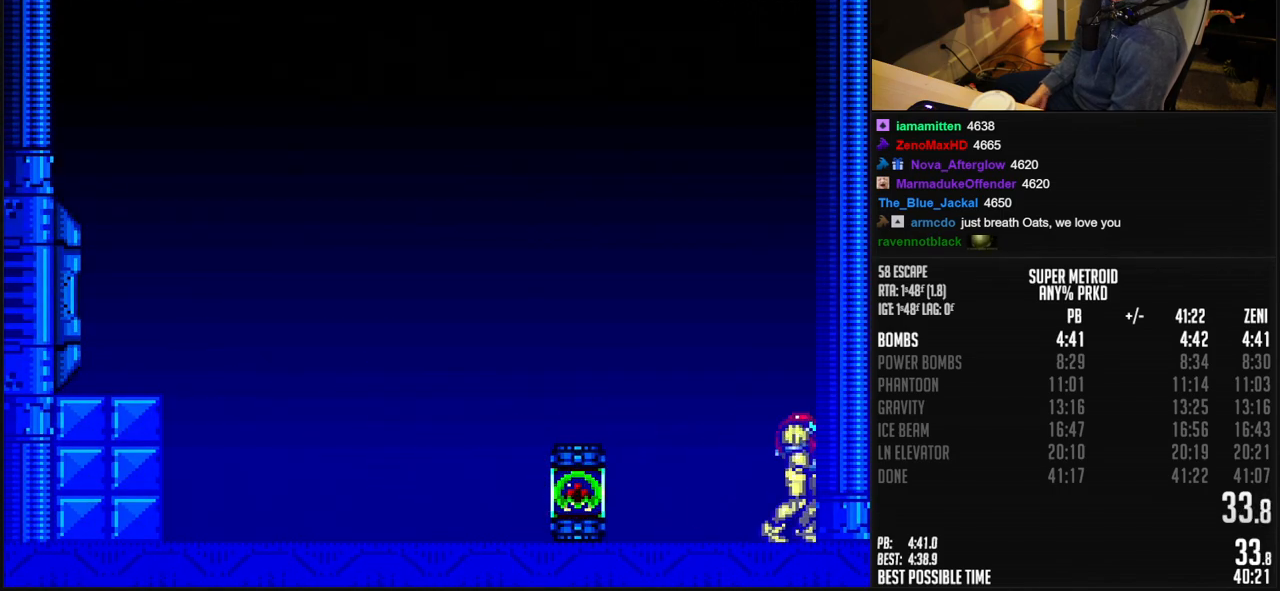
{"buttons": ["X"], "events": [[33, "DPAD_RIGHT", "up"], [233, "DPAD_LEFT", "down"], [300, "DPAD_LEFT", "up"], [433, "X", "down"]]}
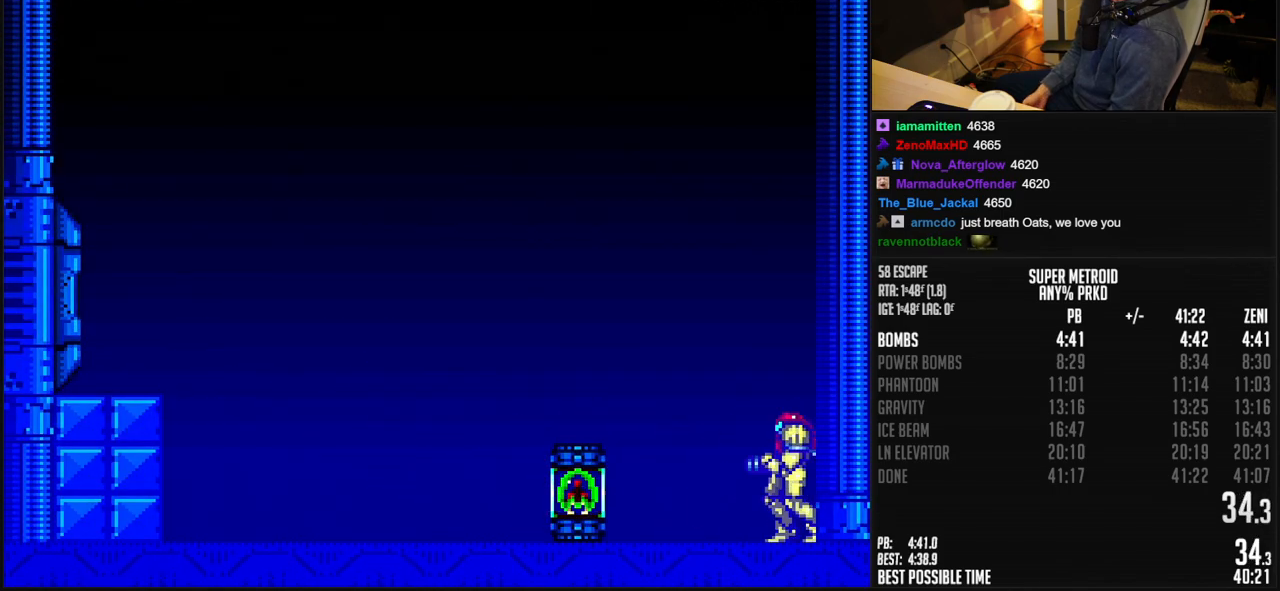
{"buttons": ["X"], "events": [[267, "DPAD_RIGHT", "down"], [400, "DPAD_RIGHT", "up"]]}
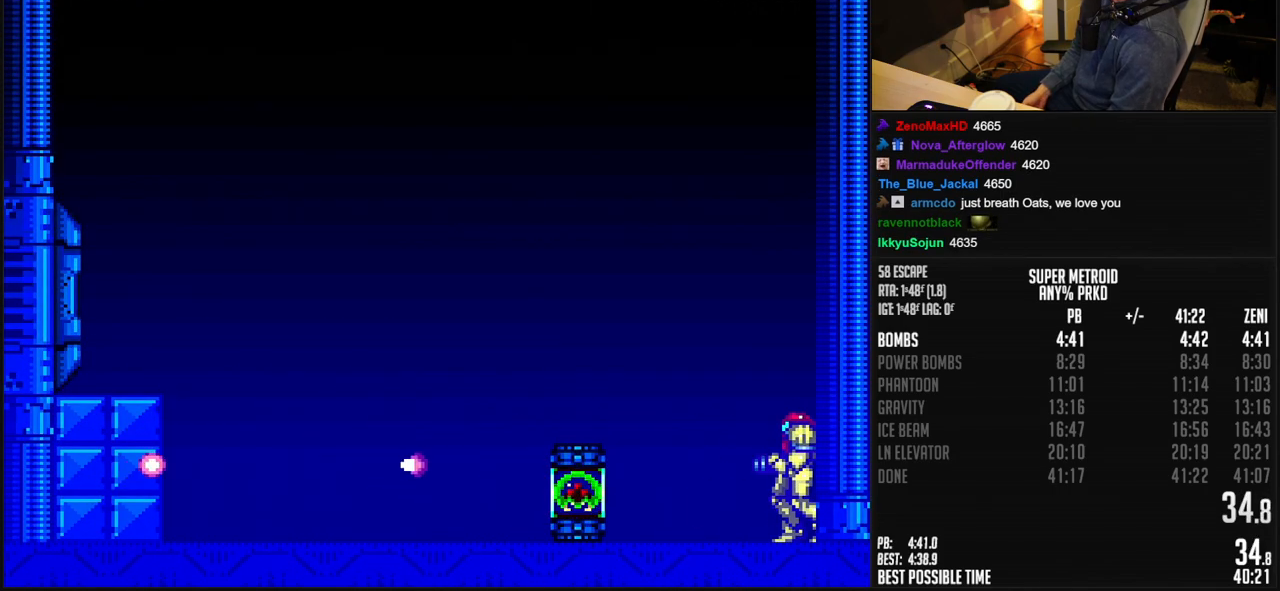
{"buttons": [], "events": [[200, "X", "up"]]}